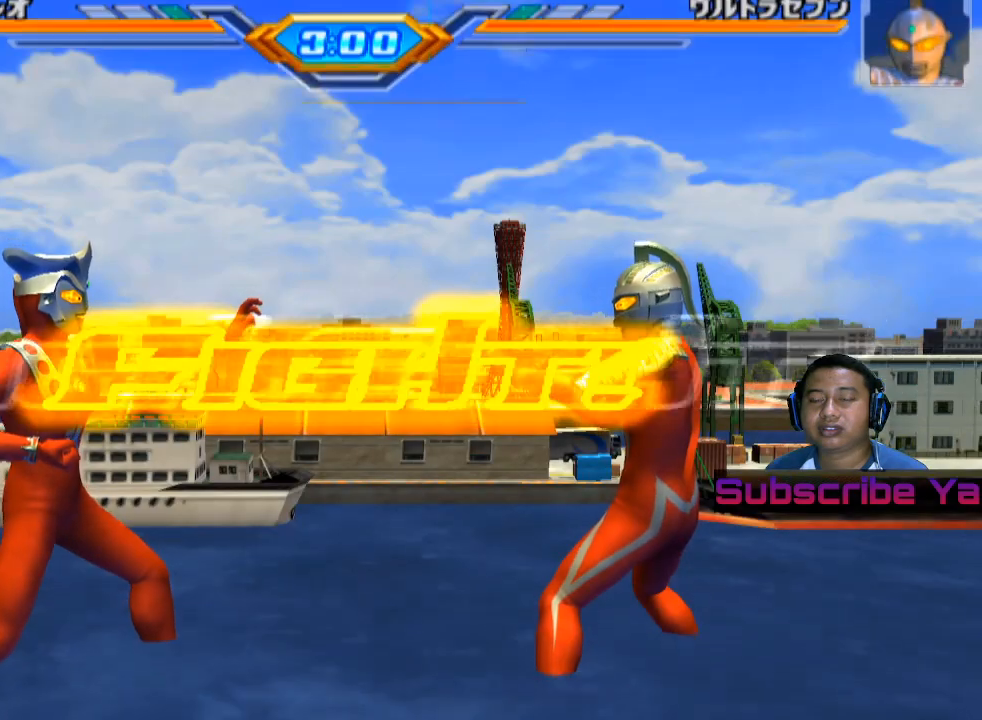
Gameplay with a controller (PlayStation layout); each line is a JSON object with the inputs held at the frame after it. "events" lists button and stick changes between this image and that frame as [ms after this image, input, new state], when the widget could be followed in between. Not read: L3 R3 right_stick.
{"buttons": [], "left_stick": "up", "events": [[340, "left_stick", "up"]]}
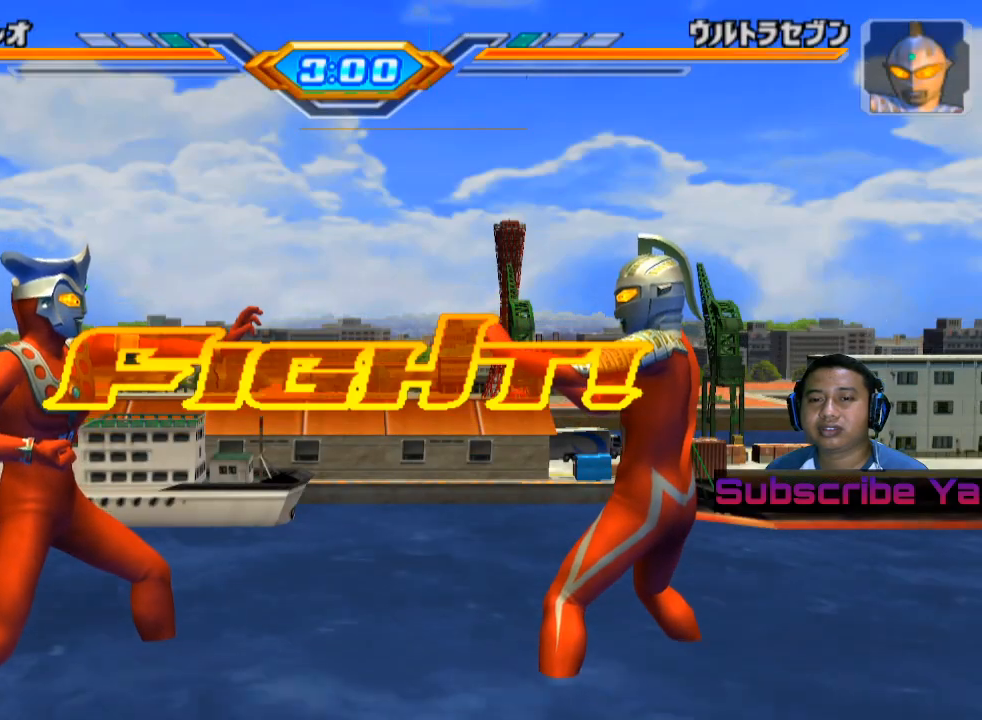
{"buttons": [], "left_stick": "up", "events": []}
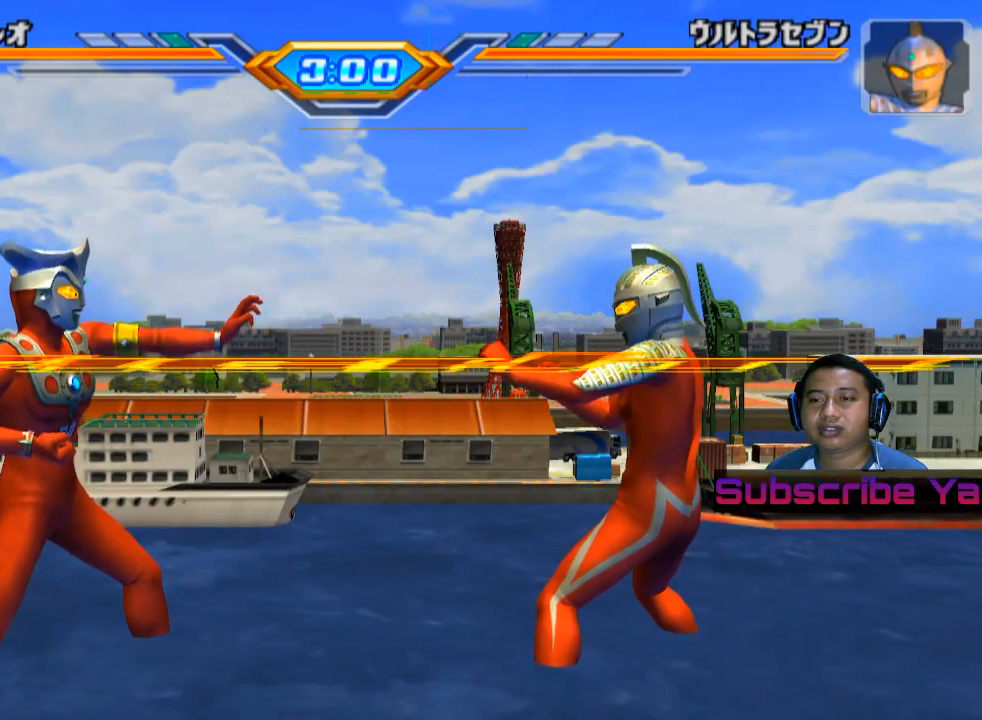
{"buttons": [], "left_stick": "up", "events": [[20, "TRIANGLE", "down"], [120, "TRIANGLE", "up"], [320, "TRIANGLE", "down"], [420, "TRIANGLE", "up"]]}
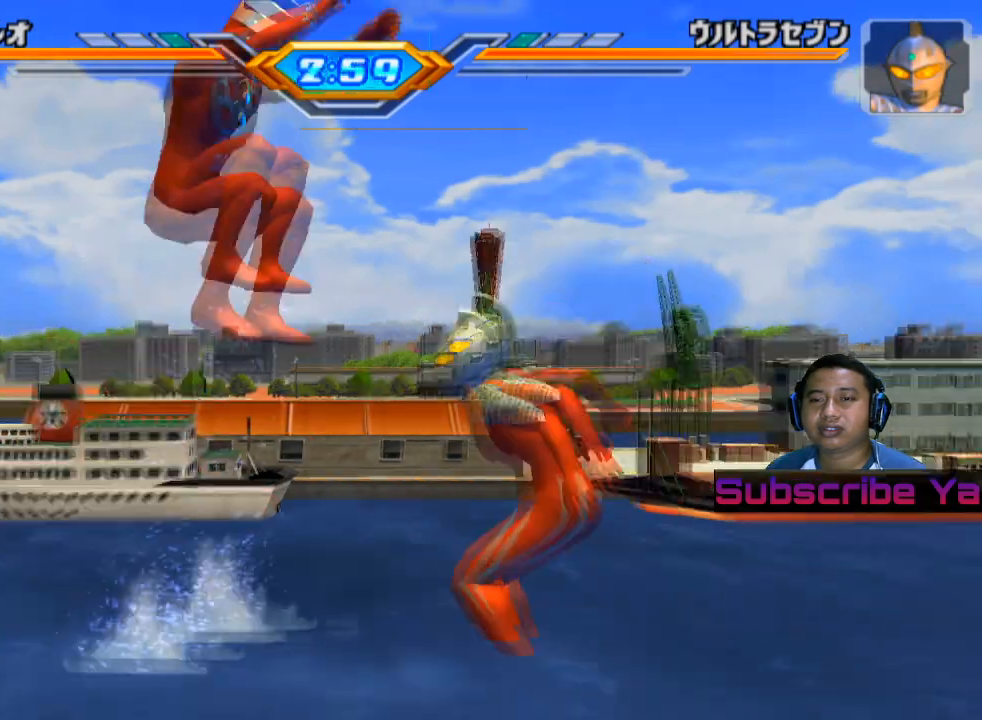
{"buttons": ["TRIANGLE"], "left_stick": "up", "events": [[20, "TRIANGLE", "down"], [120, "TRIANGLE", "up"], [220, "TRIANGLE", "down"], [300, "TRIANGLE", "up"], [400, "TRIANGLE", "down"]]}
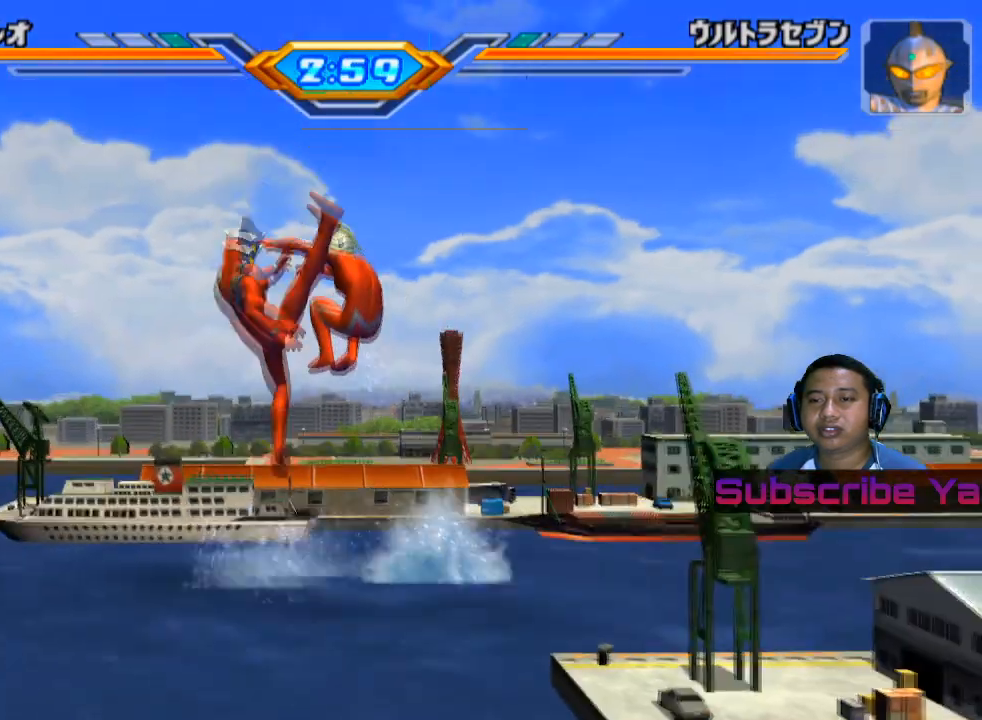
{"buttons": [], "left_stick": "up", "events": [[60, "TRIANGLE", "up"]]}
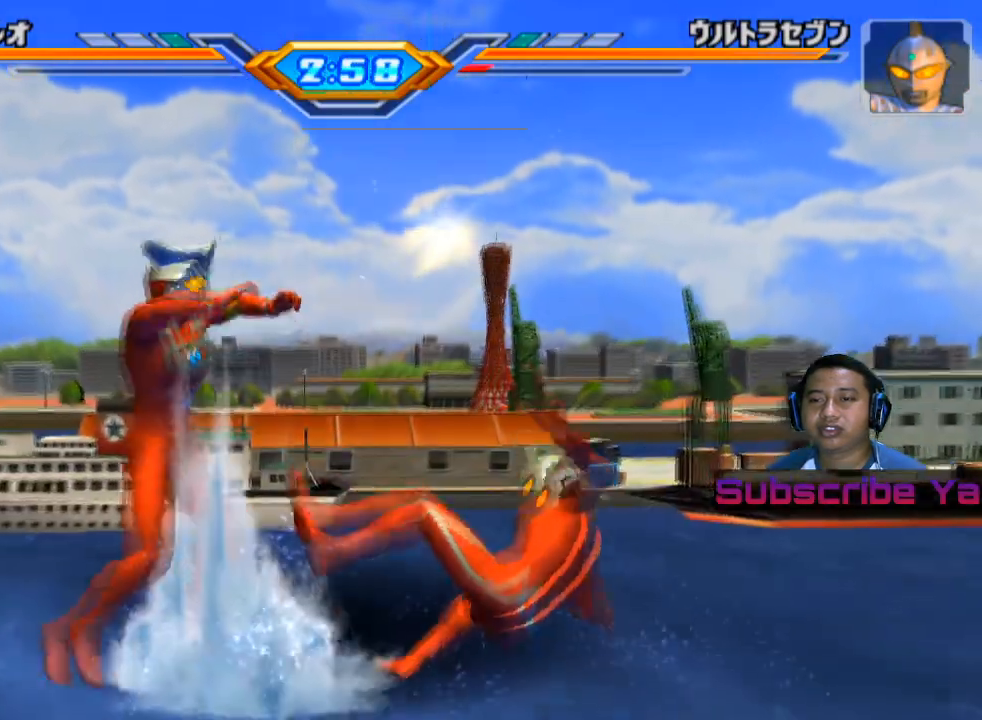
{"buttons": [], "left_stick": "up-right", "events": [[120, "left_stick", "up-right"]]}
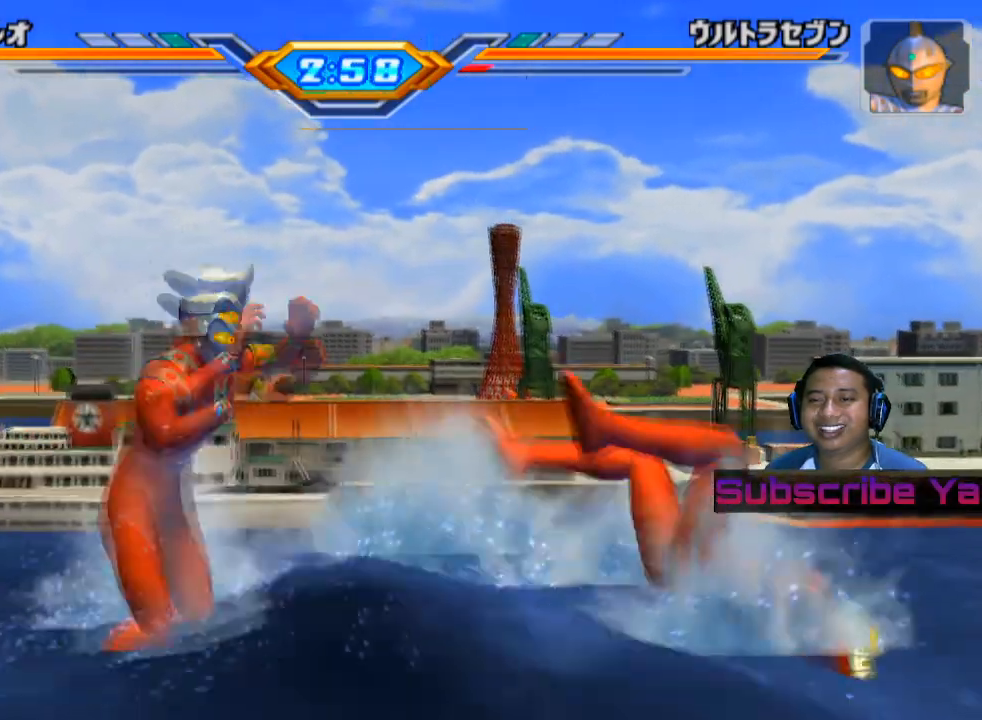
{"buttons": [], "left_stick": "center", "events": [[400, "left_stick", "center"]]}
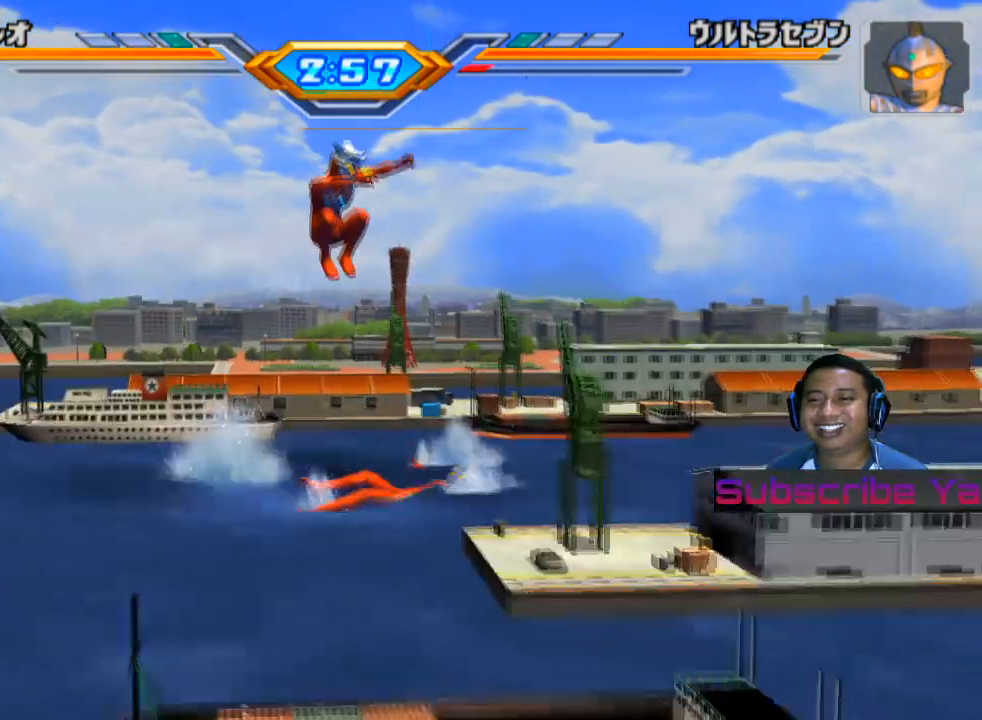
{"buttons": [], "left_stick": "left", "events": [[420, "left_stick", "left"]]}
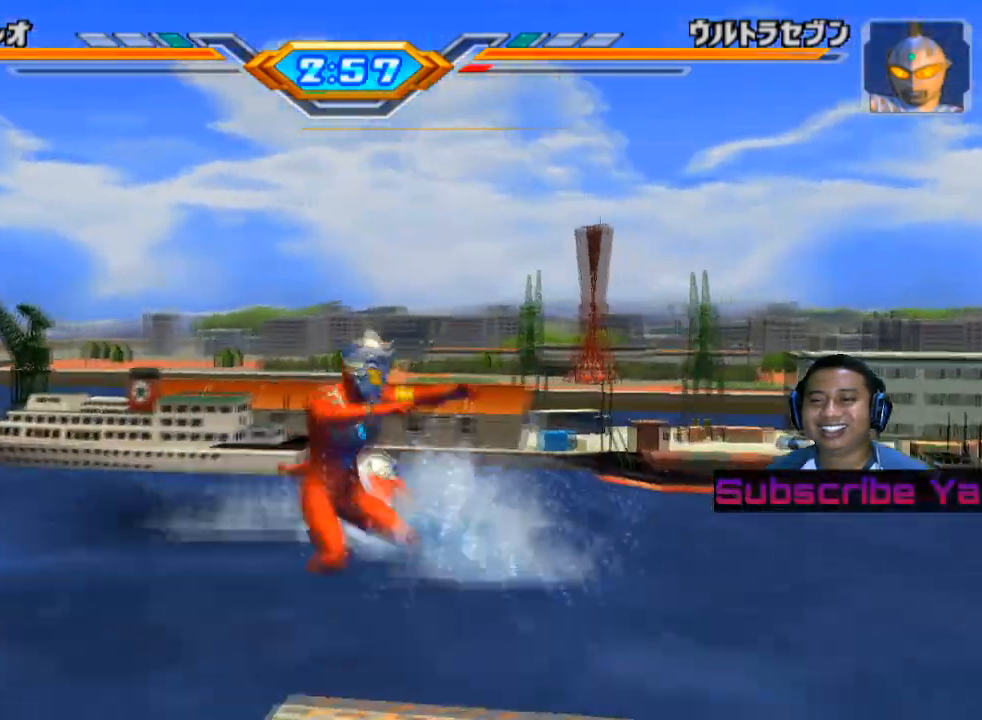
{"buttons": [], "left_stick": "center", "events": [[120, "SQUARE", "down"], [160, "left_stick", "center"], [240, "SQUARE", "up"], [320, "SQUARE", "down"], [400, "SQUARE", "up"]]}
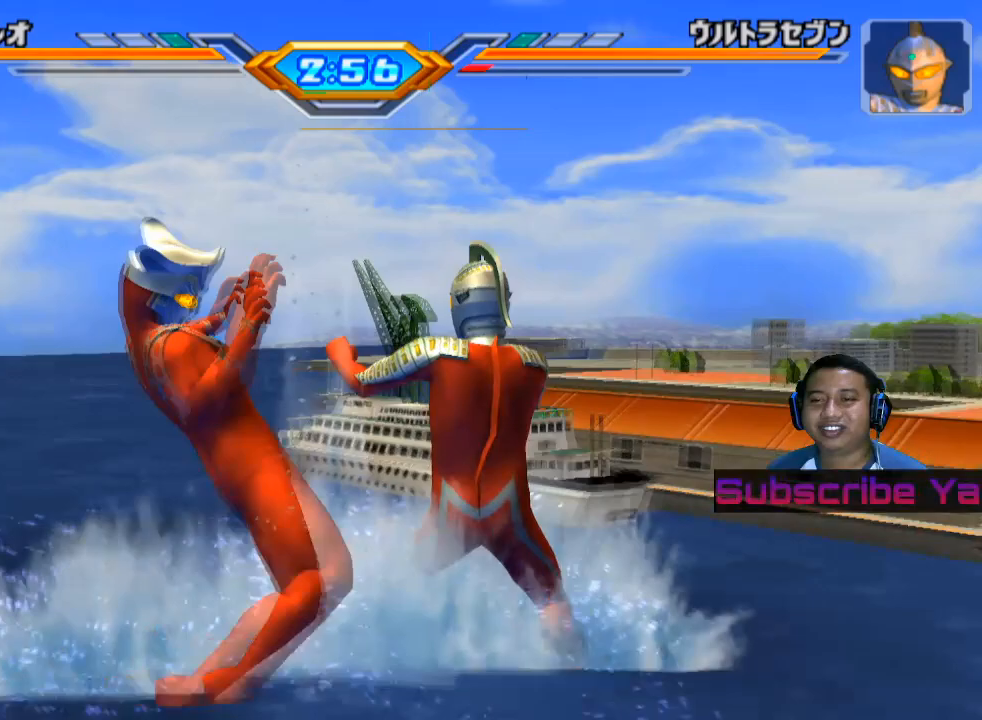
{"buttons": ["SQUARE"], "left_stick": "center", "events": [[40, "SQUARE", "down"], [140, "SQUARE", "up"], [240, "SQUARE", "down"], [360, "SQUARE", "up"], [460, "SQUARE", "down"]]}
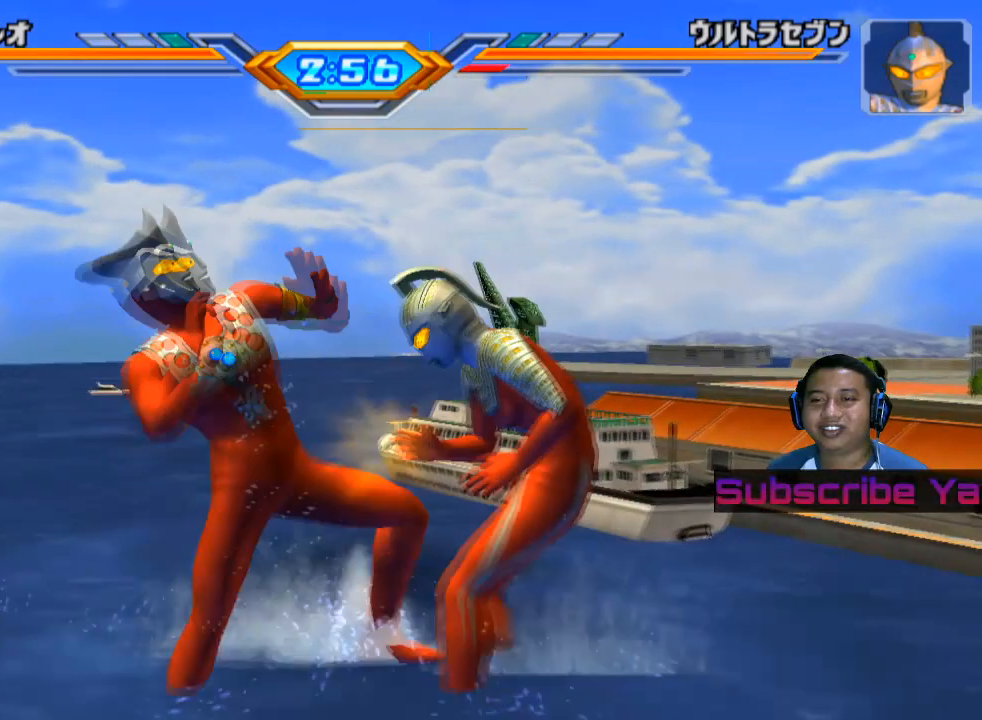
{"buttons": ["SQUARE"], "left_stick": "center", "events": [[60, "SQUARE", "up"], [180, "SQUARE", "down"], [300, "SQUARE", "up"], [420, "SQUARE", "down"]]}
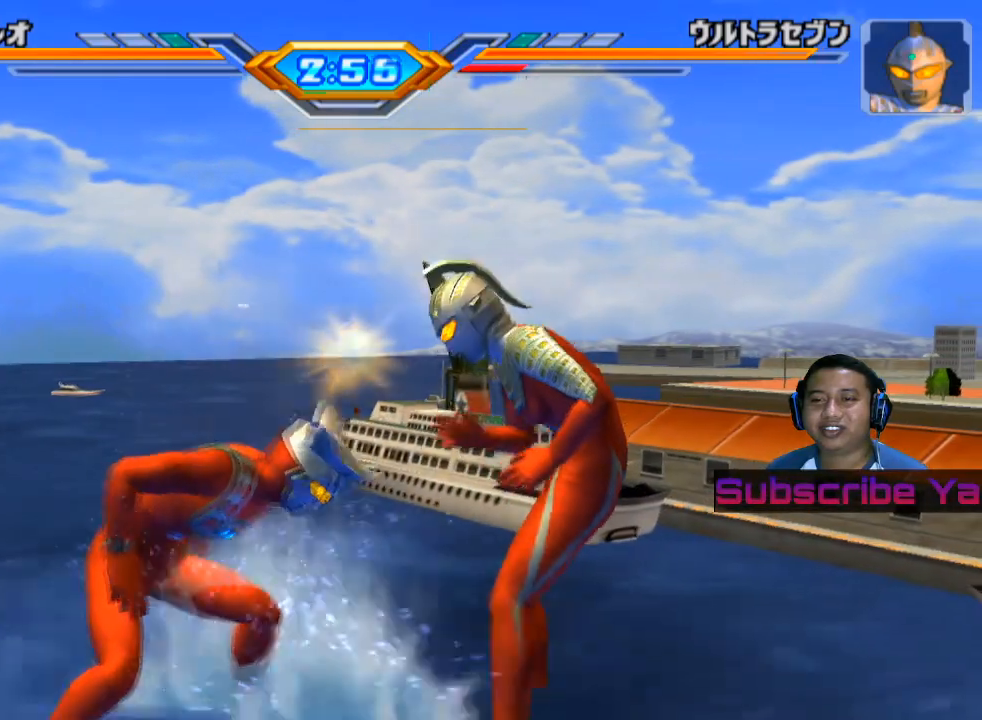
{"buttons": ["SQUARE"], "left_stick": "right", "events": [[20, "SQUARE", "up"], [120, "left_stick", "right"], [240, "SQUARE", "down"], [380, "SQUARE", "up"], [460, "SQUARE", "down"]]}
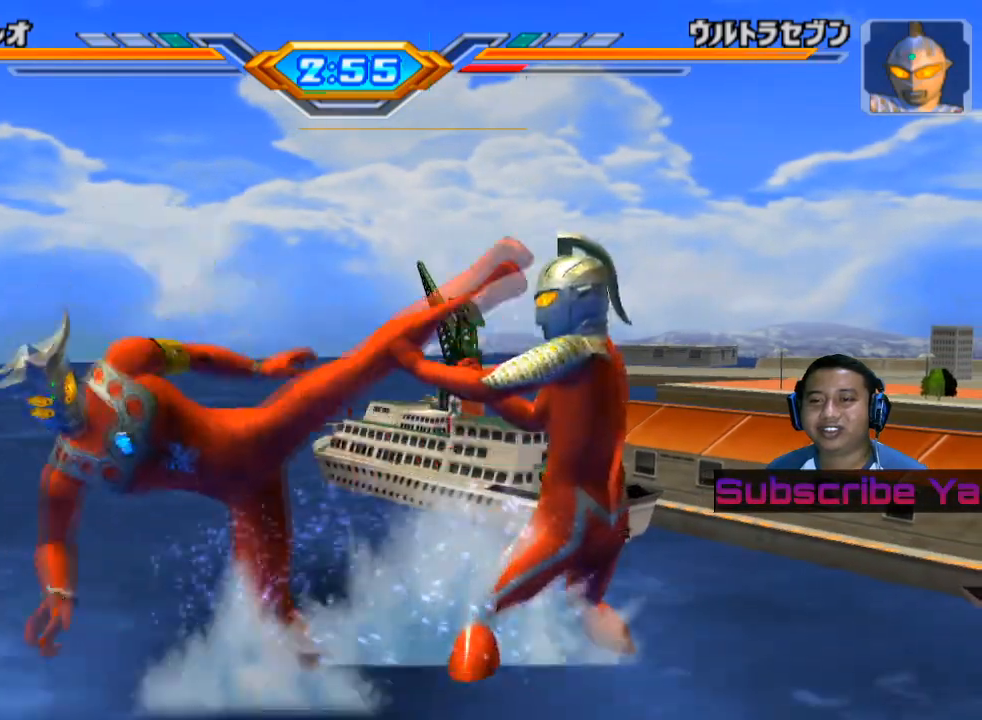
{"buttons": [], "left_stick": "right", "events": [[60, "SQUARE", "up"], [180, "SQUARE", "down"], [260, "SQUARE", "up"], [400, "SQUARE", "down"], [500, "SQUARE", "up"]]}
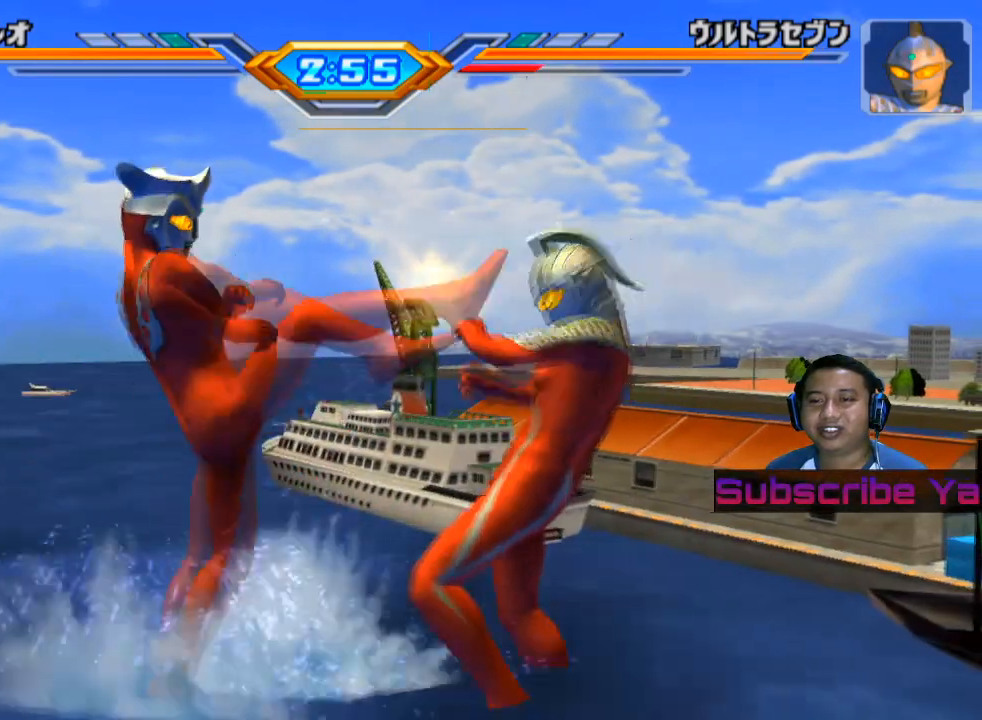
{"buttons": [], "left_stick": "down-right", "events": [[120, "SQUARE", "down"], [240, "SQUARE", "up"], [360, "SQUARE", "down"], [380, "left_stick", "down-right"], [440, "SQUARE", "up"]]}
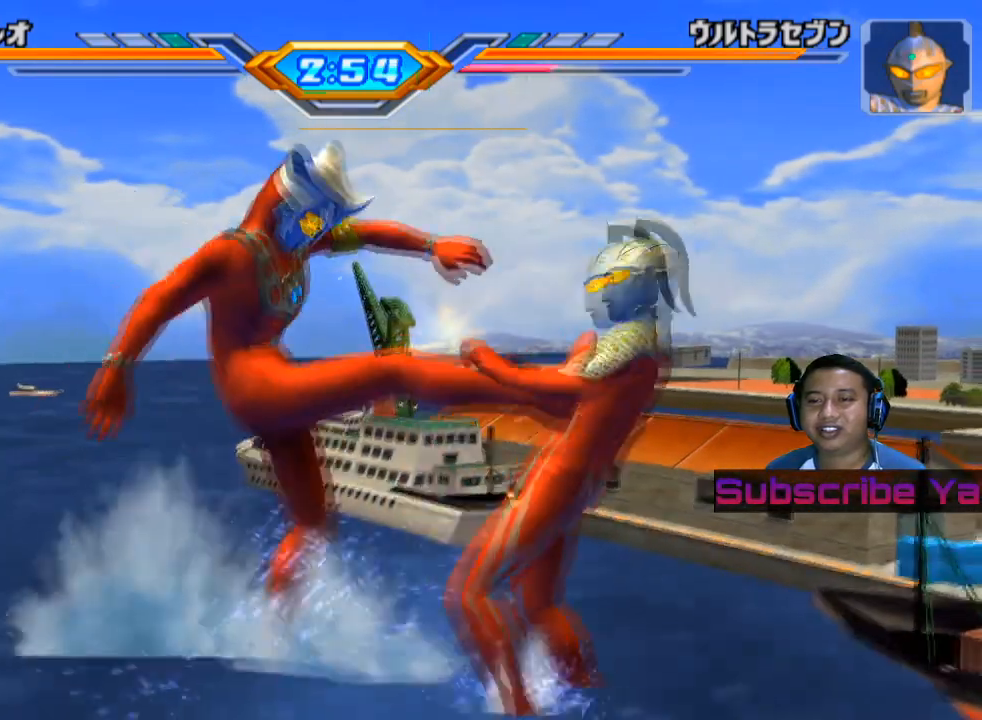
{"buttons": ["SQUARE"], "left_stick": "down-right", "events": [[60, "SQUARE", "down"], [200, "SQUARE", "up"], [280, "SQUARE", "down"], [380, "SQUARE", "up"], [500, "SQUARE", "down"]]}
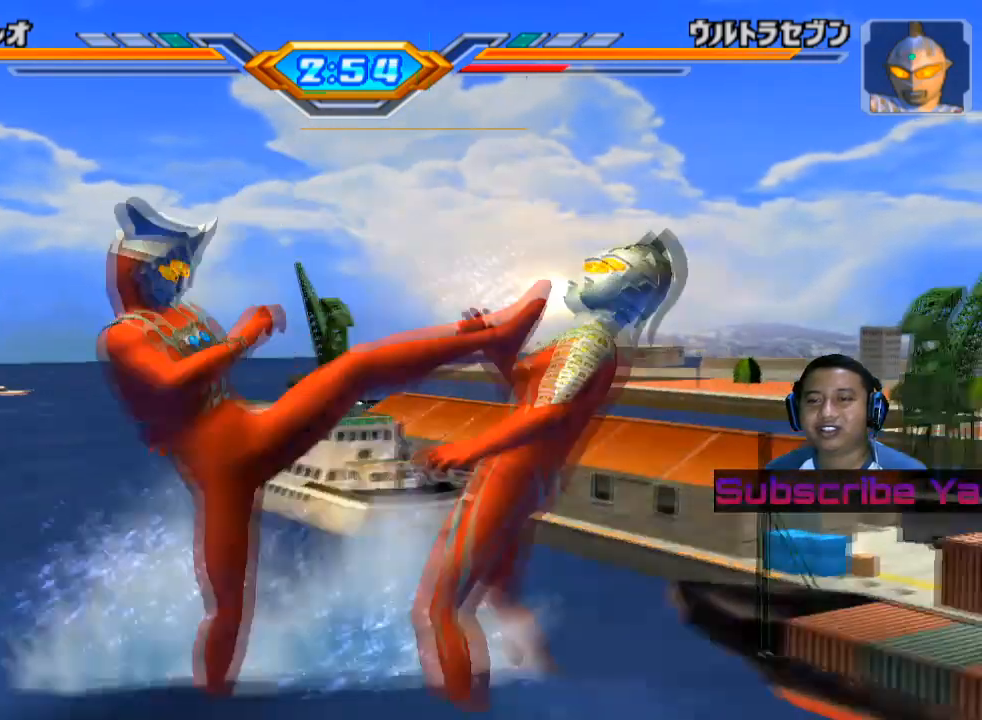
{"buttons": ["SQUARE"], "left_stick": "down", "events": [[100, "SQUARE", "up"], [100, "left_stick", "down"], [260, "SQUARE", "down"], [320, "SQUARE", "up"], [460, "SQUARE", "down"]]}
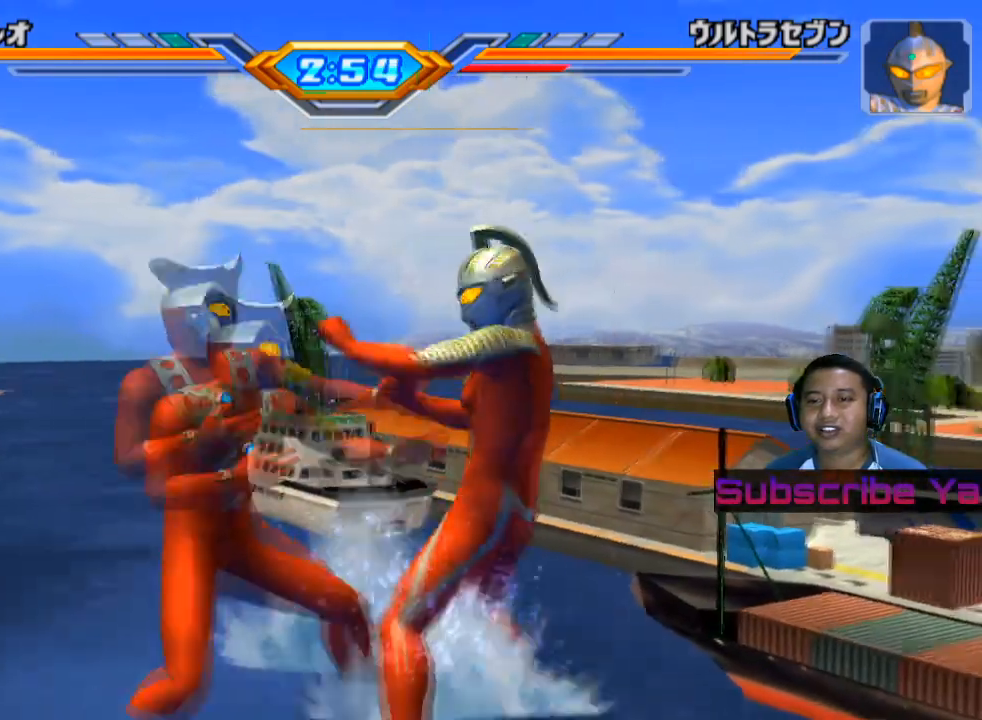
{"buttons": [], "left_stick": "down-right", "events": [[40, "SQUARE", "up"], [140, "SQUARE", "down"], [240, "SQUARE", "up"], [380, "SQUARE", "down"], [400, "left_stick", "down-right"], [480, "SQUARE", "up"]]}
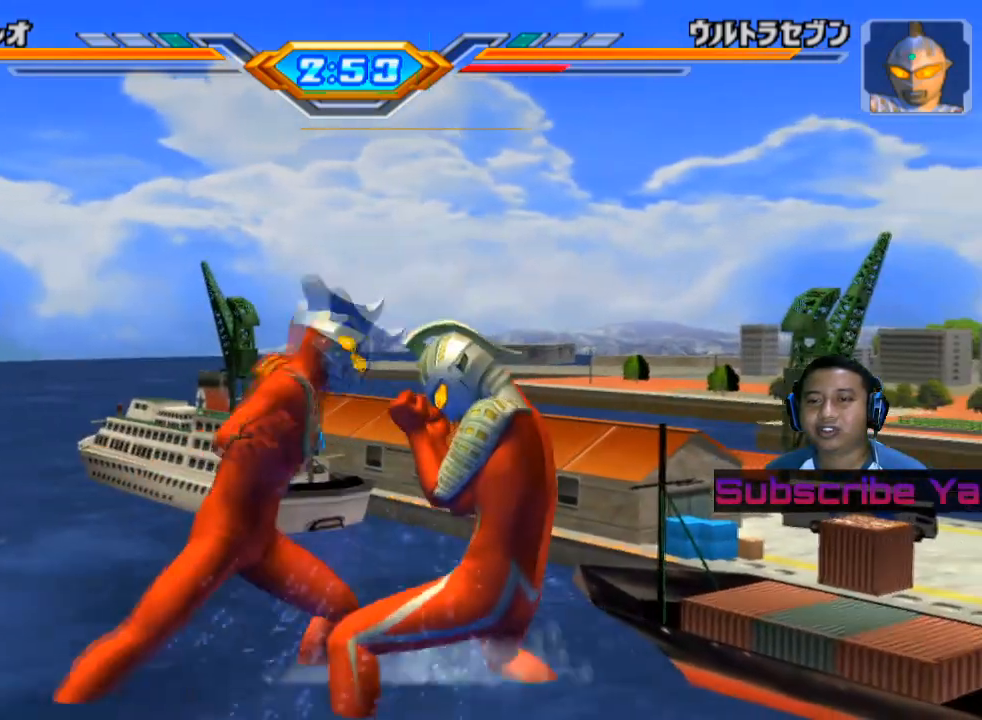
{"buttons": [], "left_stick": "right", "events": [[120, "SQUARE", "down"], [120, "left_stick", "right"], [220, "SQUARE", "up"], [340, "SQUARE", "down"], [440, "SQUARE", "up"]]}
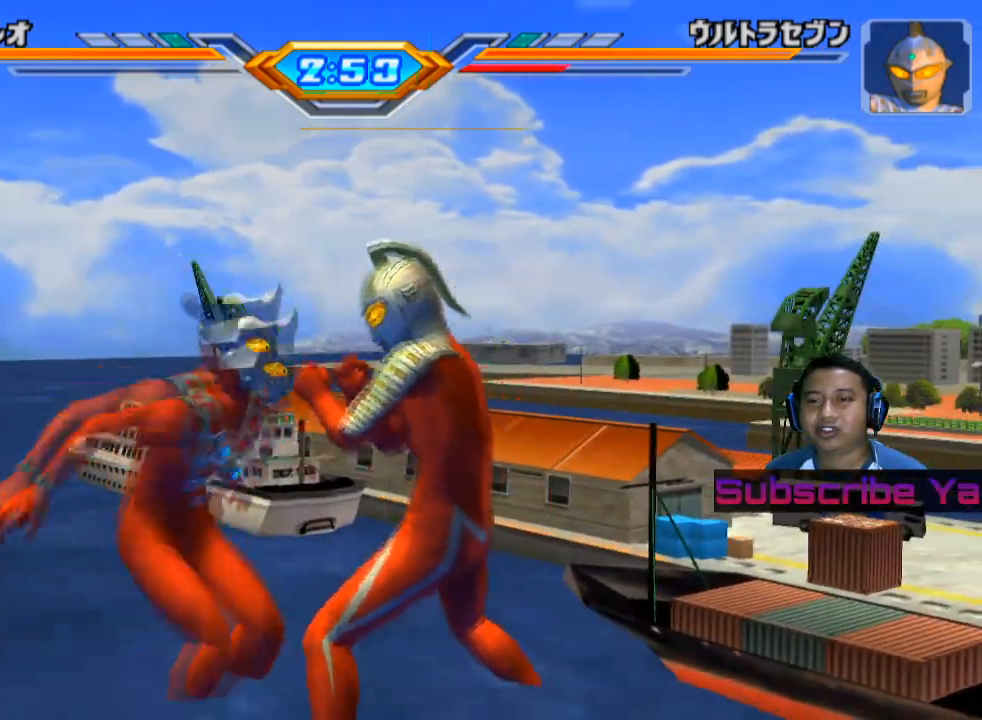
{"buttons": ["SQUARE"], "left_stick": "center", "events": [[60, "SQUARE", "down"], [140, "SQUARE", "up"], [260, "SQUARE", "down"], [340, "SQUARE", "up"], [460, "SQUARE", "down"], [480, "left_stick", "center"]]}
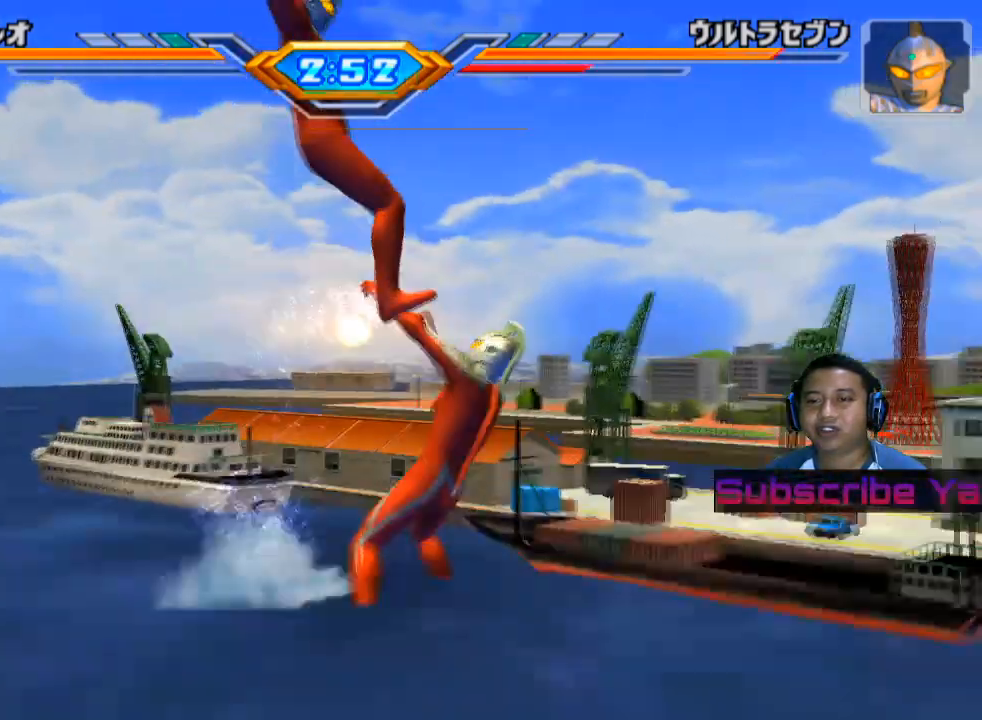
{"buttons": ["SQUARE"], "left_stick": "center", "events": [[60, "SQUARE", "up"], [200, "SQUARE", "down"], [320, "SQUARE", "up"], [440, "SQUARE", "down"]]}
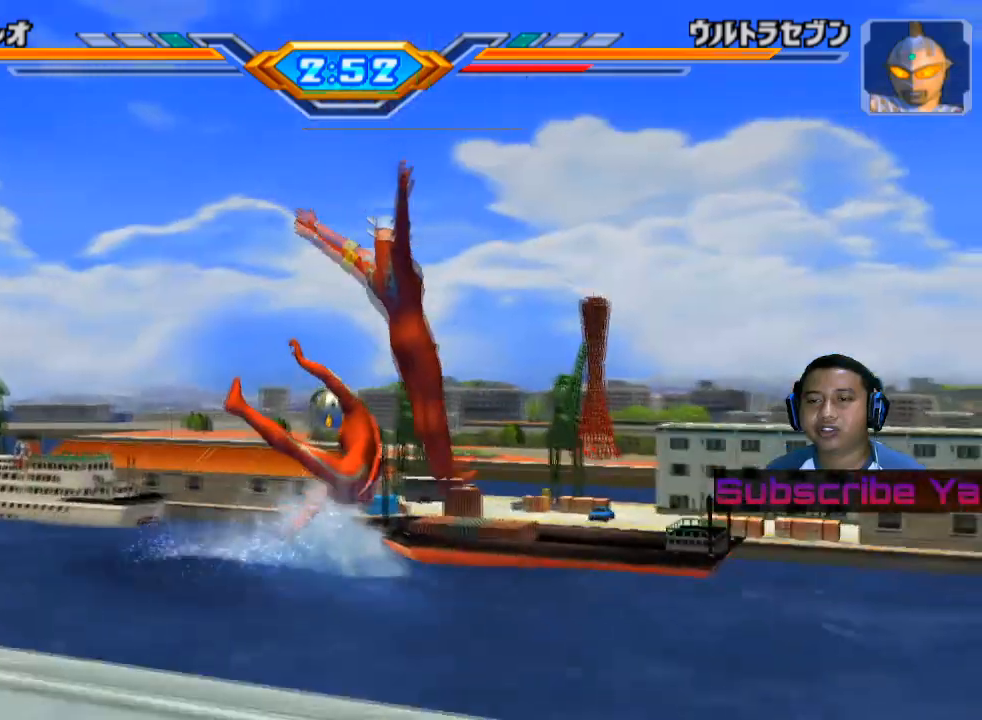
{"buttons": [], "left_stick": "center", "events": [[40, "SQUARE", "up"], [140, "SQUARE", "down"], [260, "SQUARE", "up"]]}
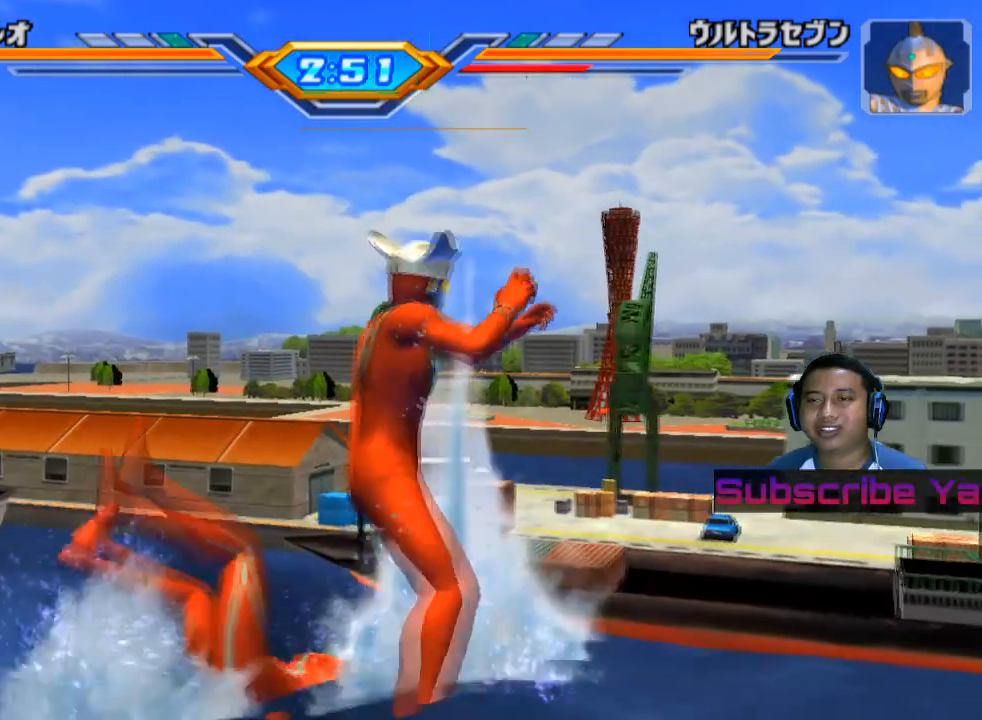
{"buttons": [], "left_stick": "center", "events": []}
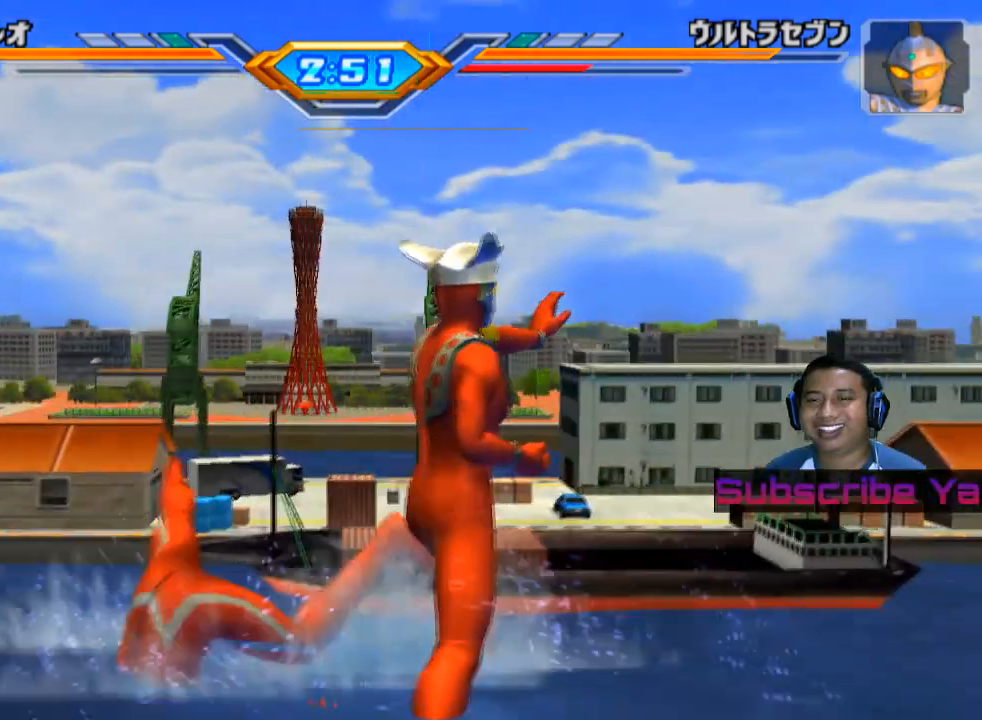
{"buttons": [], "left_stick": "center", "events": [[40, "left_stick", "left"], [300, "left_stick", "center"]]}
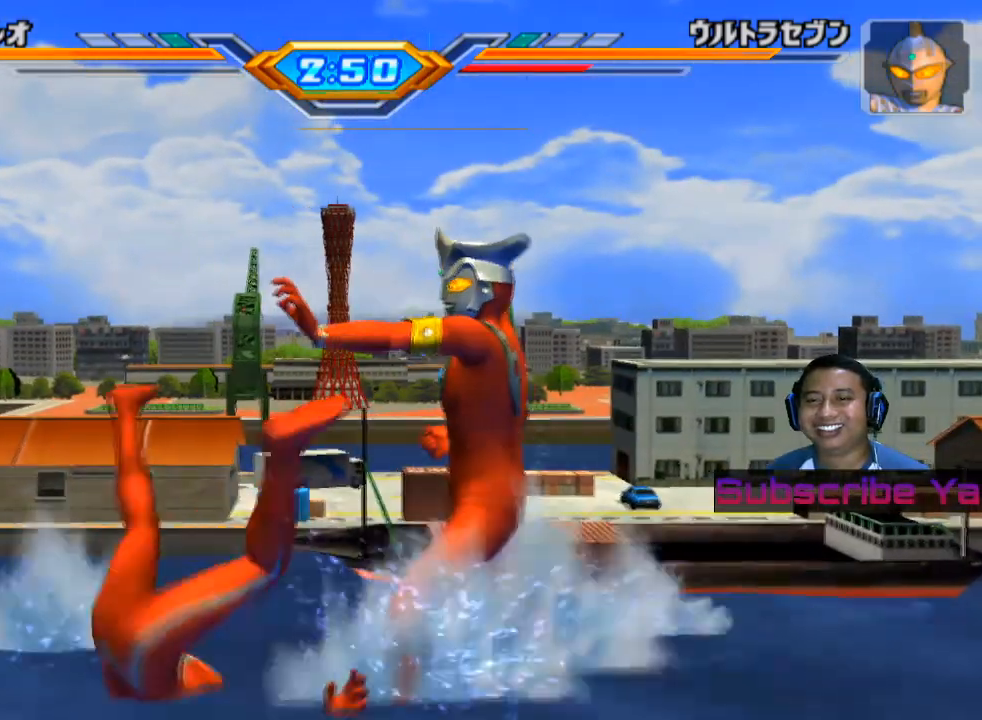
{"buttons": [], "left_stick": "left", "events": [[120, "left_stick", "left"]]}
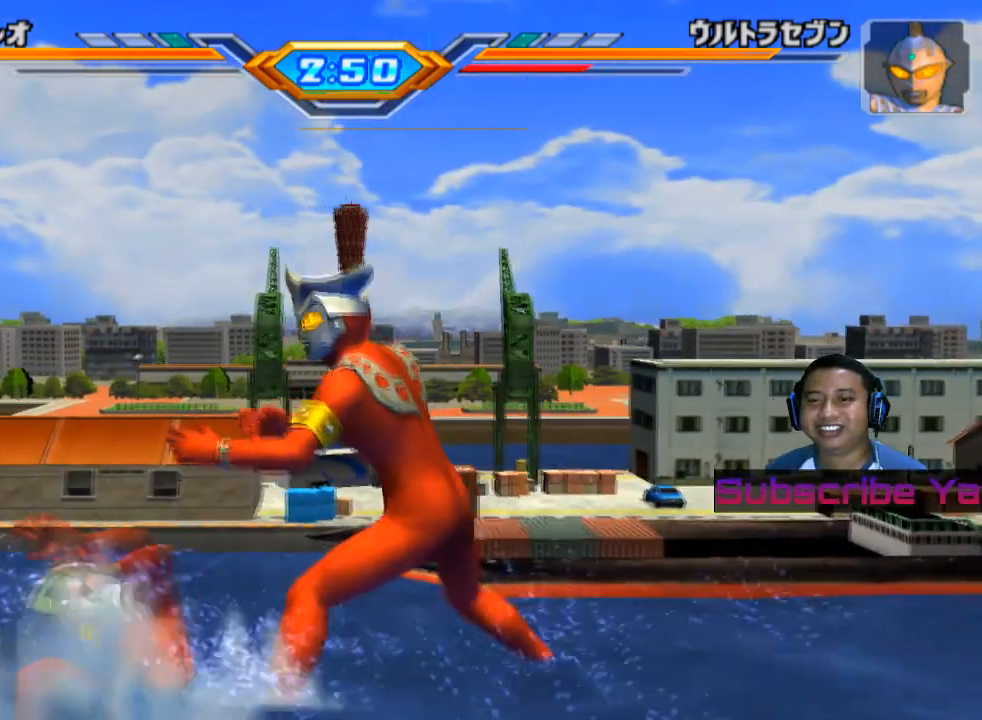
{"buttons": [], "left_stick": "center", "events": [[200, "left_stick", "center"], [360, "SQUARE", "down"], [480, "SQUARE", "up"]]}
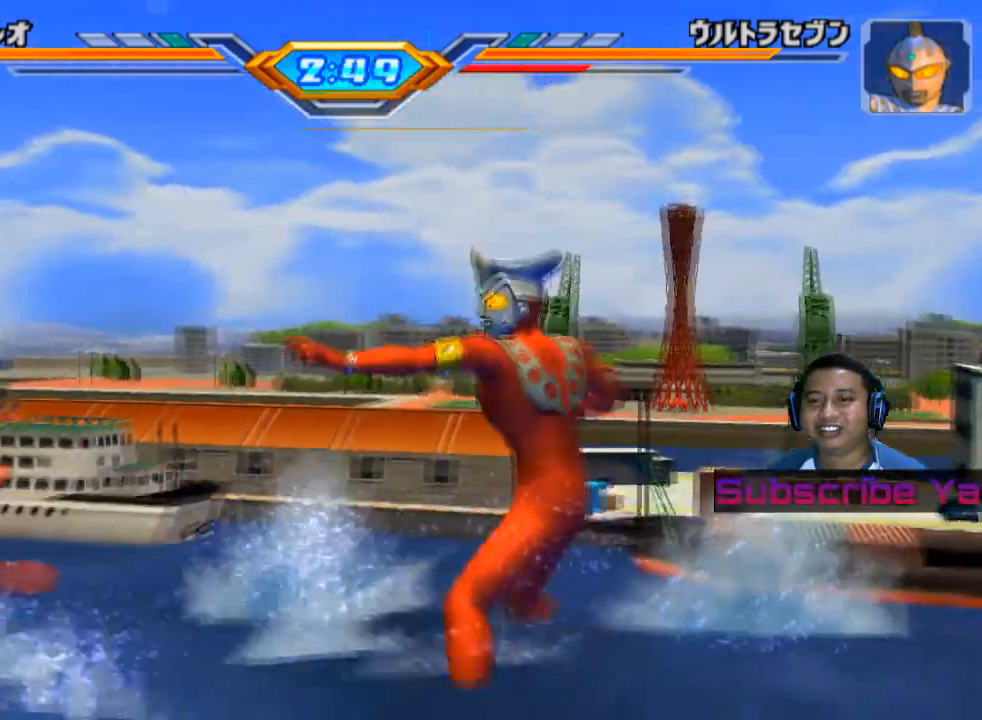
{"buttons": [], "left_stick": "center", "events": [[80, "SQUARE", "down"], [220, "SQUARE", "up"], [340, "SQUARE", "down"], [440, "SQUARE", "up"]]}
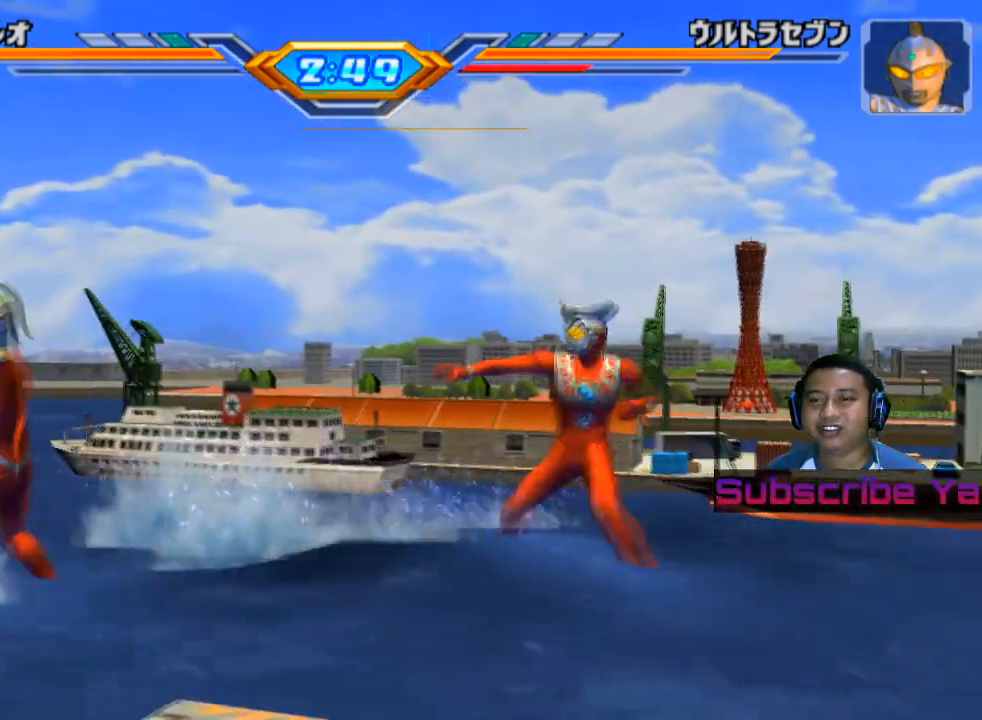
{"buttons": [], "left_stick": "left", "events": [[480, "left_stick", "left"]]}
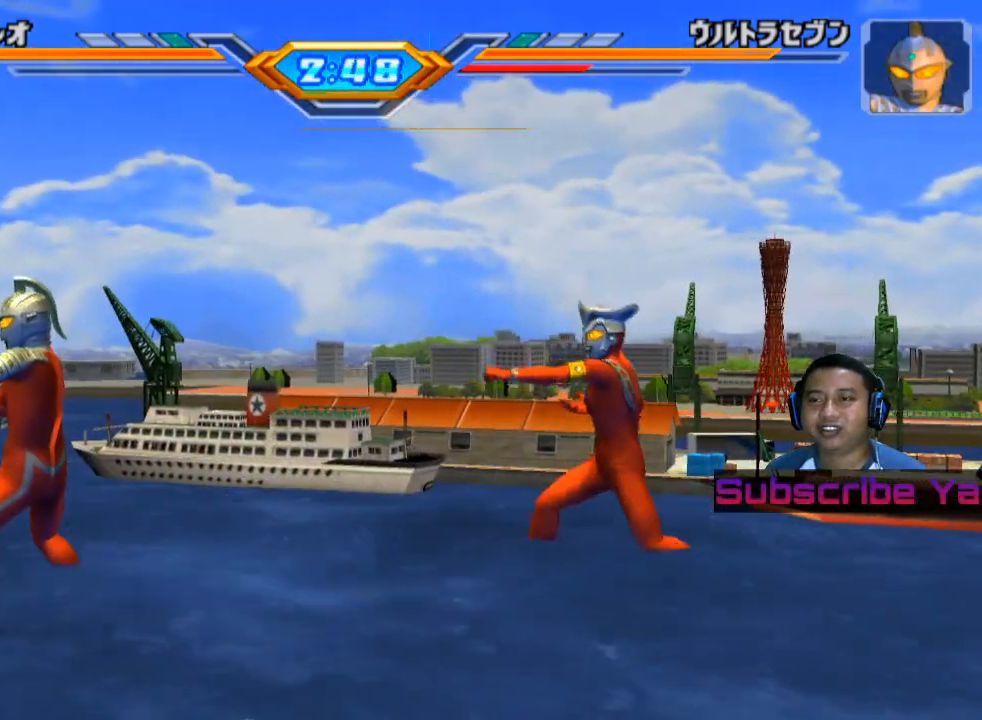
{"buttons": [], "left_stick": "up-left", "events": [[420, "left_stick", "up-left"]]}
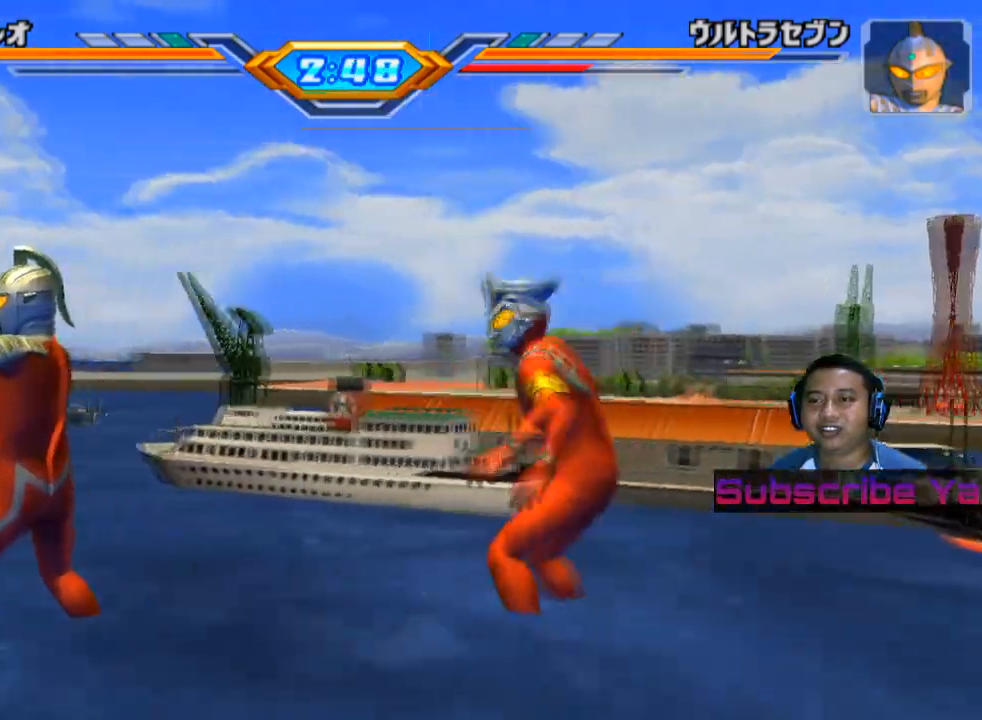
{"buttons": ["SQUARE"], "left_stick": "center", "events": [[260, "TRIANGLE", "down"], [340, "TRIANGLE", "up"], [480, "left_stick", "center"], [500, "SQUARE", "down"]]}
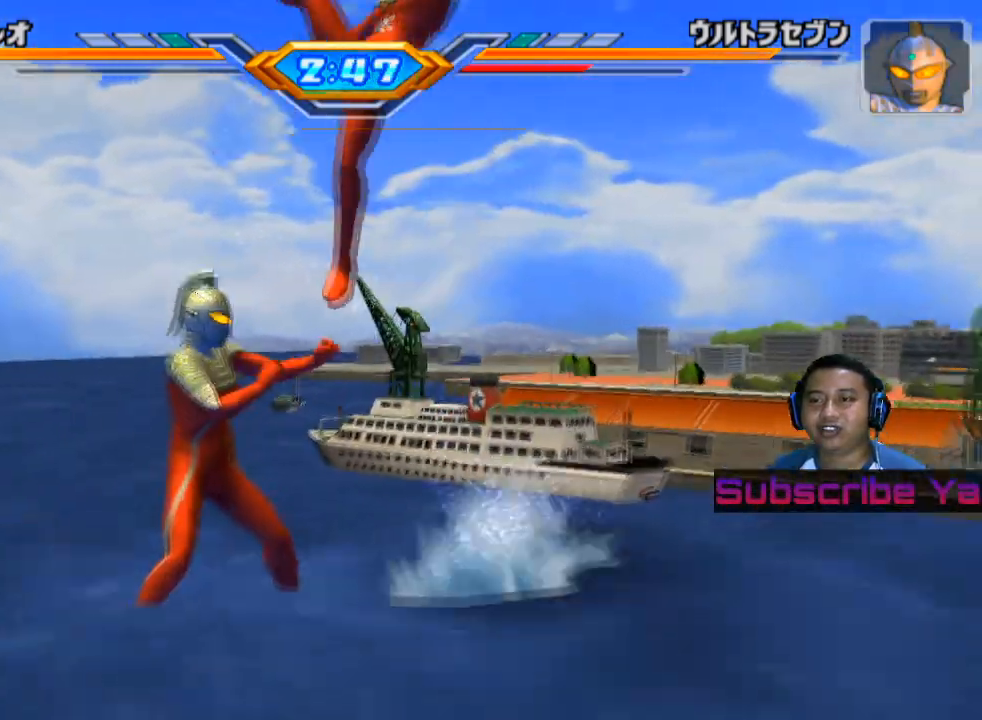
{"buttons": ["SQUARE"], "left_stick": "center", "events": [[60, "SQUARE", "up"], [160, "SQUARE", "down"], [260, "SQUARE", "up"], [360, "SQUARE", "down"]]}
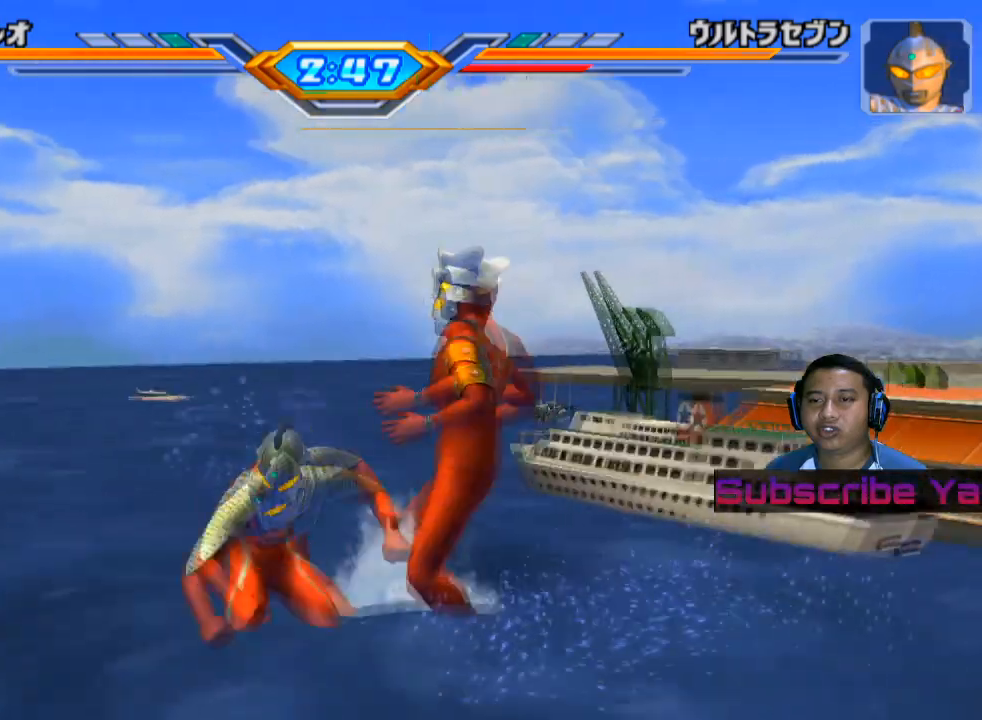
{"buttons": [], "left_stick": "center", "events": [[40, "SQUARE", "up"]]}